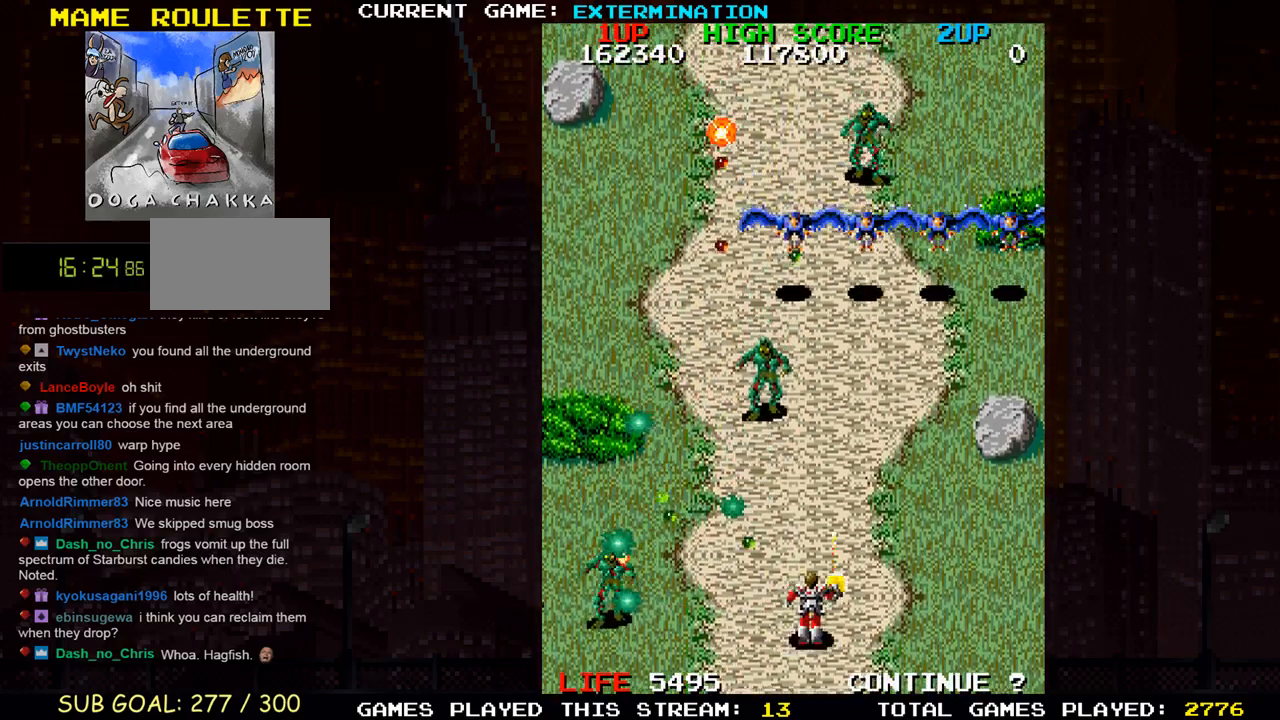
Gameplay with a controller (arcade stick); each line is a JSON object with the inputs held at the frame after it. "events" lists button and stick changes between this image and that frame as [ms after this image, input, new state], when the widget could be followed in between. Not read: L3 R3 other_buttons.
{"buttons": [], "left_stick": "right", "events": [[17, "left_stick", "left"], [50, "SQUARE", "up"], [100, "left_stick", "down"], [117, "SQUARE", "down"], [150, "left_stick", "down-right"], [267, "left_stick", "right"], [283, "SQUARE", "up"], [350, "SQUARE", "down"], [500, "SQUARE", "up"]]}
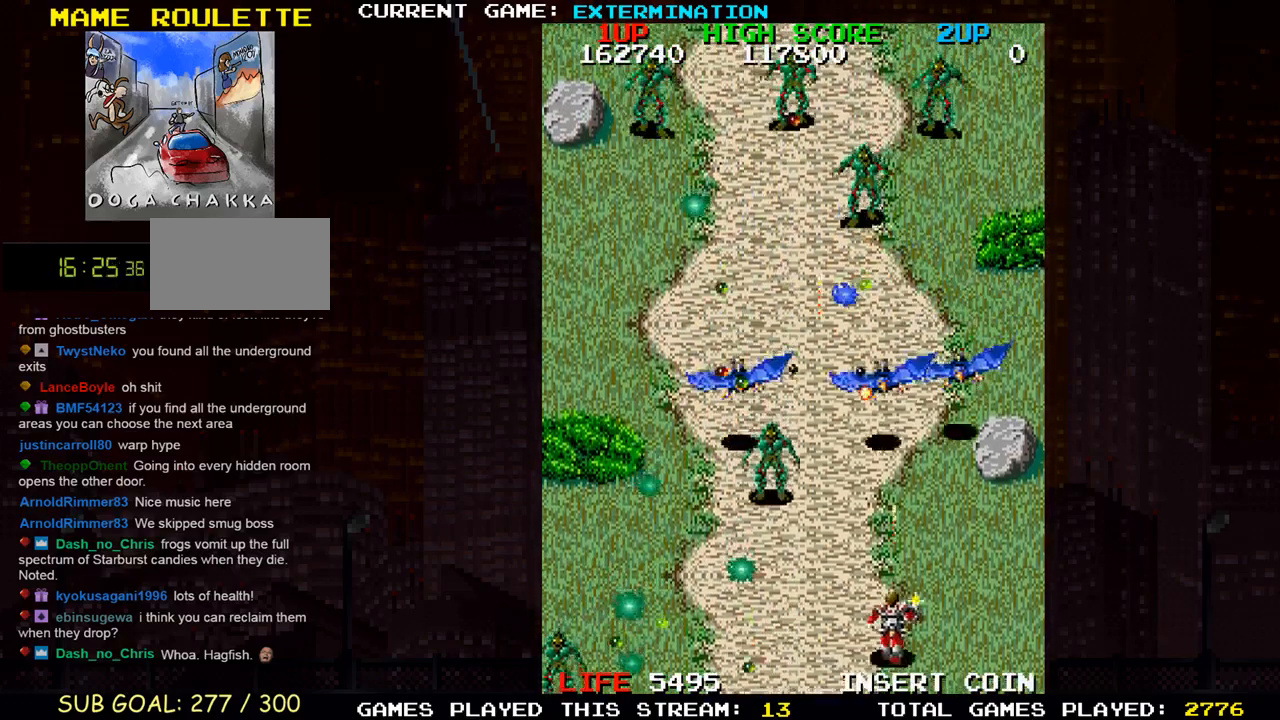
{"buttons": [], "left_stick": "up-left", "events": [[83, "SQUARE", "down"], [217, "SQUARE", "up"], [317, "SQUARE", "down"], [383, "left_stick", "center"], [450, "SQUARE", "up"], [467, "left_stick", "up-left"]]}
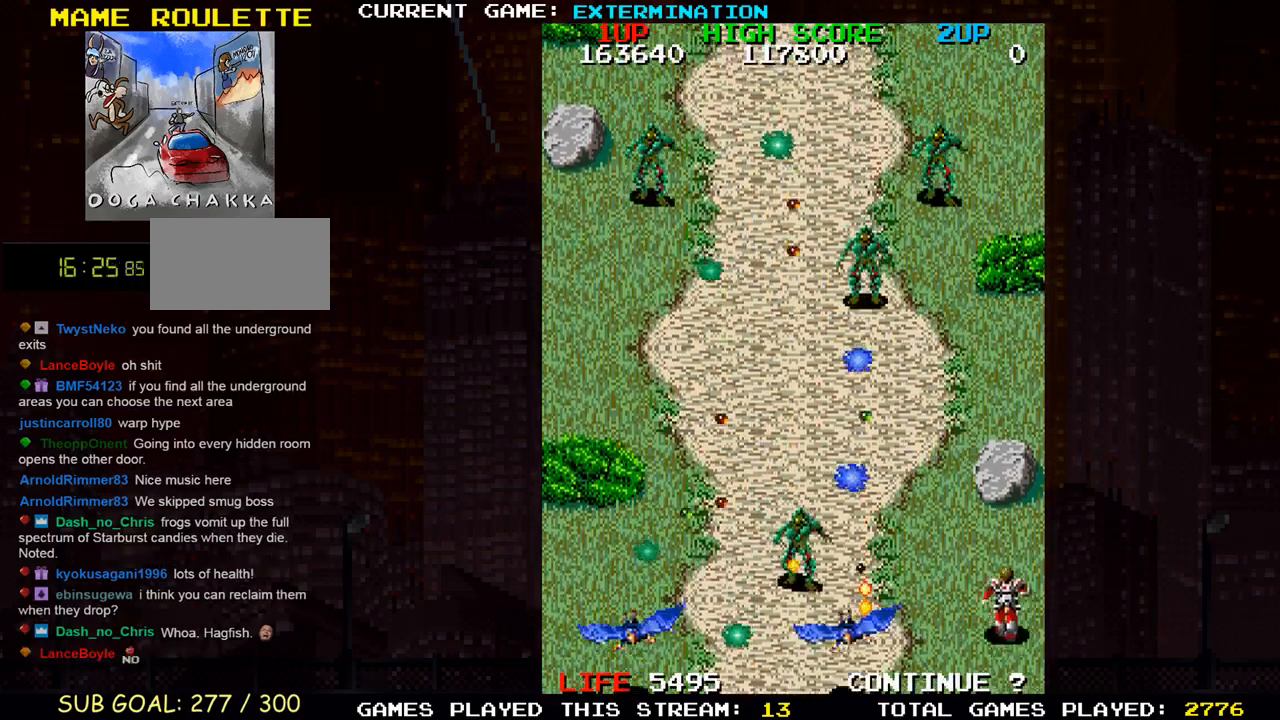
{"buttons": ["SQUARE"], "left_stick": "center", "events": [[33, "SQUARE", "down"], [117, "left_stick", "center"], [167, "SQUARE", "up"], [250, "SQUARE", "down"], [367, "left_stick", "right"], [400, "SQUARE", "up"], [467, "SQUARE", "down"], [467, "left_stick", "center"]]}
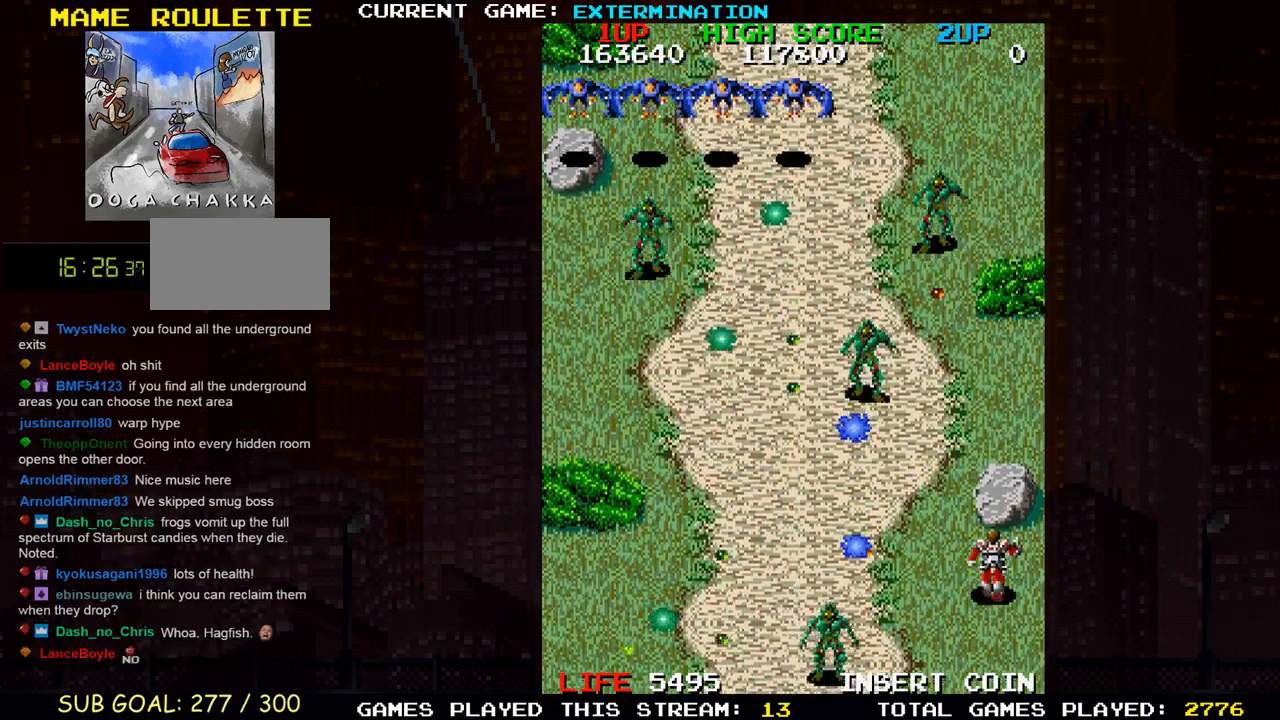
{"buttons": ["SQUARE"], "left_stick": "down-left", "events": [[50, "left_stick", "left"], [117, "SQUARE", "up"], [133, "left_stick", "center"], [183, "SQUARE", "down"], [350, "SQUARE", "up"], [417, "SQUARE", "down"], [483, "left_stick", "down-left"]]}
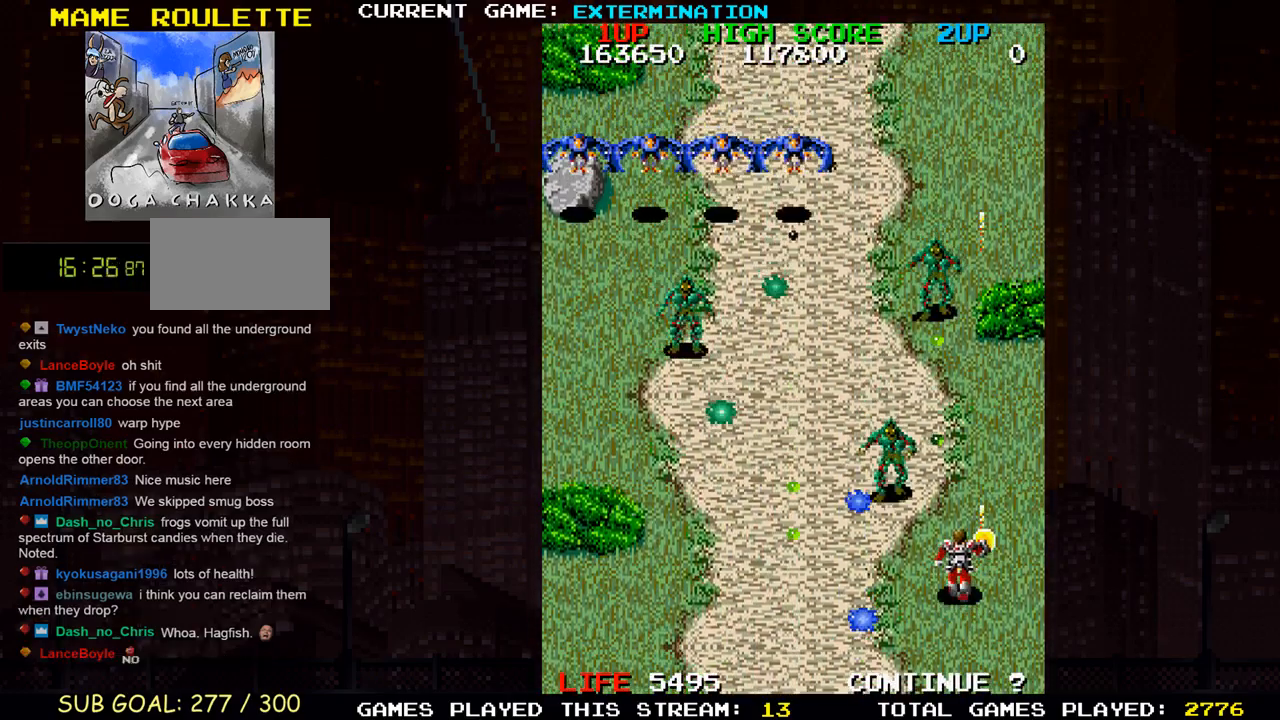
{"buttons": ["SQUARE"], "left_stick": "up-right", "events": [[83, "SQUARE", "up"], [150, "SQUARE", "down"], [183, "left_stick", "down-right"], [283, "left_stick", "right"], [300, "SQUARE", "up"], [383, "SQUARE", "down"], [417, "left_stick", "up-right"]]}
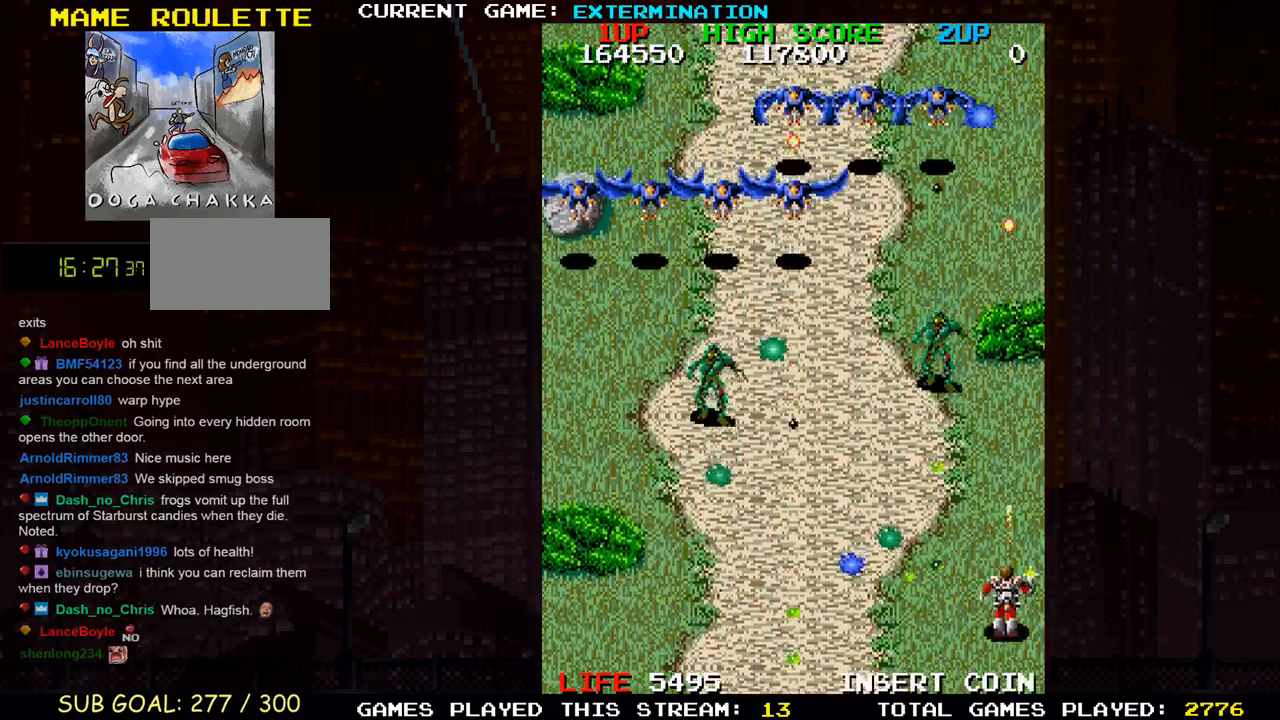
{"buttons": [], "left_stick": "left", "events": [[50, "SQUARE", "up"], [117, "left_stick", "up"], [133, "SQUARE", "down"], [200, "SQUARE", "up"], [267, "left_stick", "left"], [450, "SQUARE", "down"], [500, "SQUARE", "up"]]}
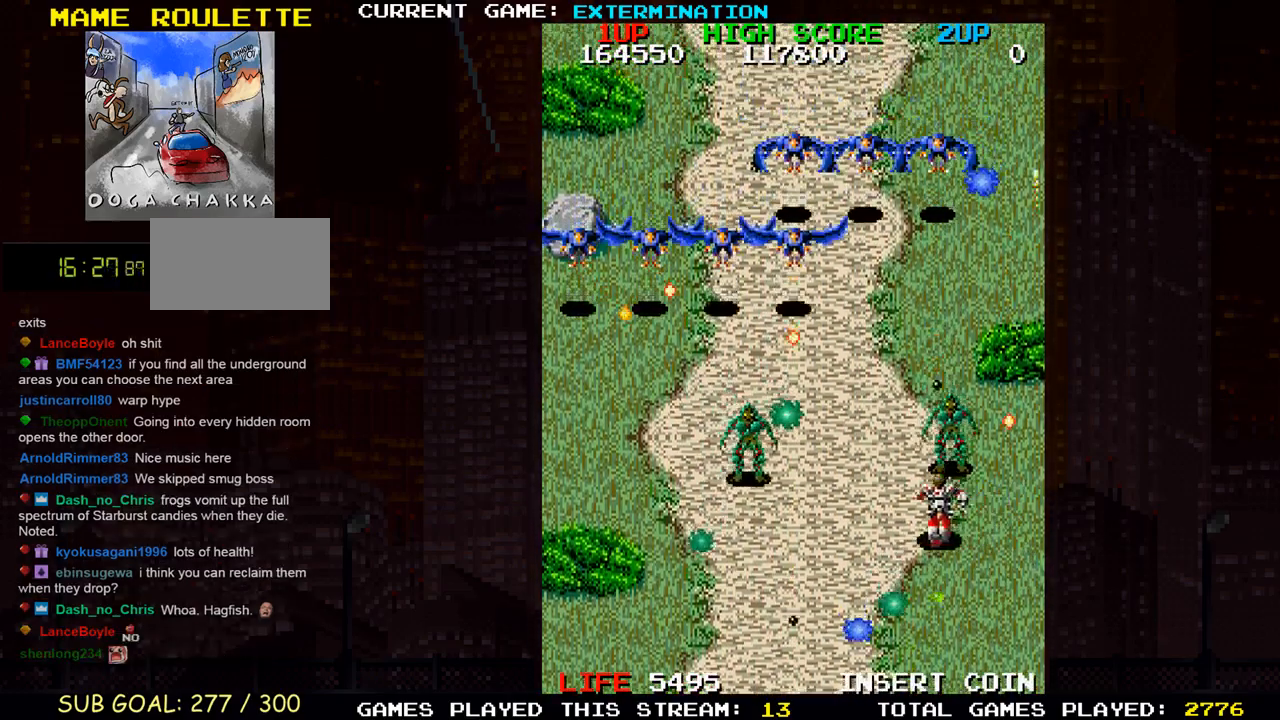
{"buttons": ["SQUARE"], "left_stick": "down-left", "events": [[50, "SQUARE", "down"], [50, "left_stick", "down"], [100, "SQUARE", "up"], [133, "SQUARE", "down"], [217, "SQUARE", "up"], [283, "left_stick", "center"], [333, "left_stick", "left"], [367, "SQUARE", "down"], [433, "left_stick", "down-left"], [450, "SQUARE", "up"], [483, "SQUARE", "down"]]}
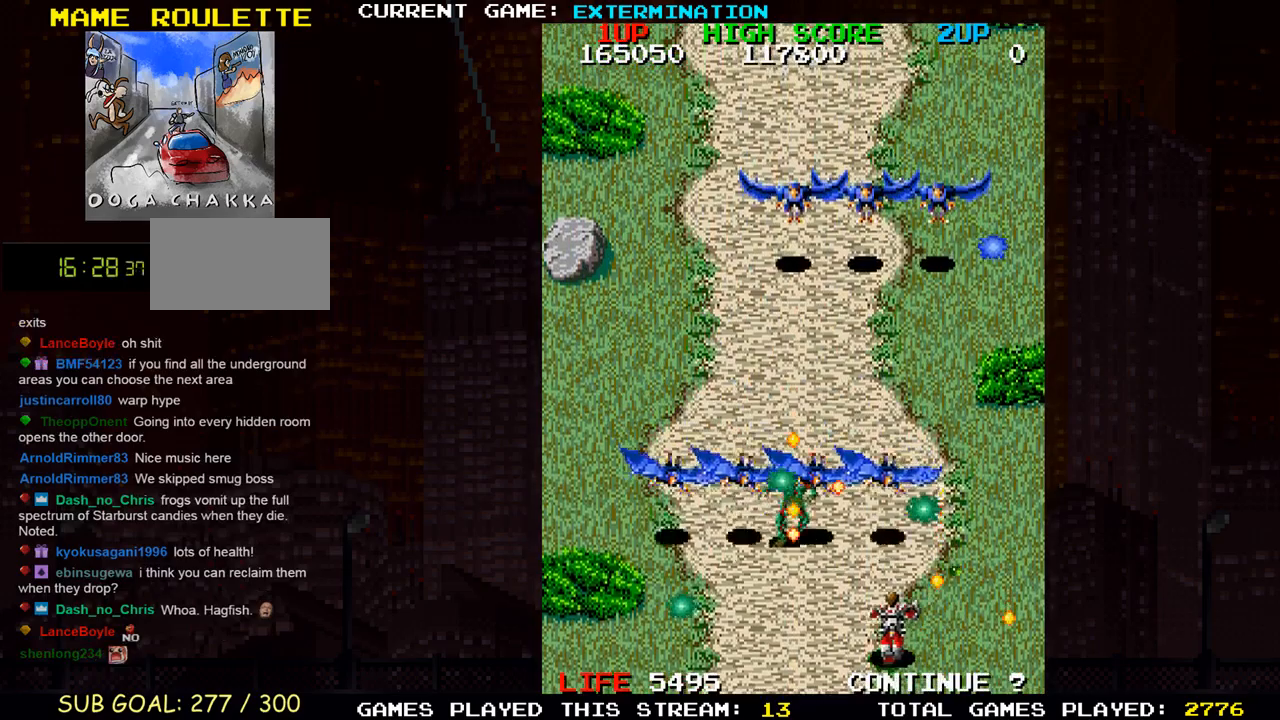
{"buttons": ["SQUARE"], "left_stick": "up-left", "events": [[33, "left_stick", "center"], [100, "left_stick", "right"], [150, "SQUARE", "up"], [200, "SQUARE", "down"], [267, "SQUARE", "up"], [283, "SQUARE", "down"], [350, "SQUARE", "up"], [417, "SQUARE", "down"], [417, "left_stick", "up"], [483, "left_stick", "up-left"]]}
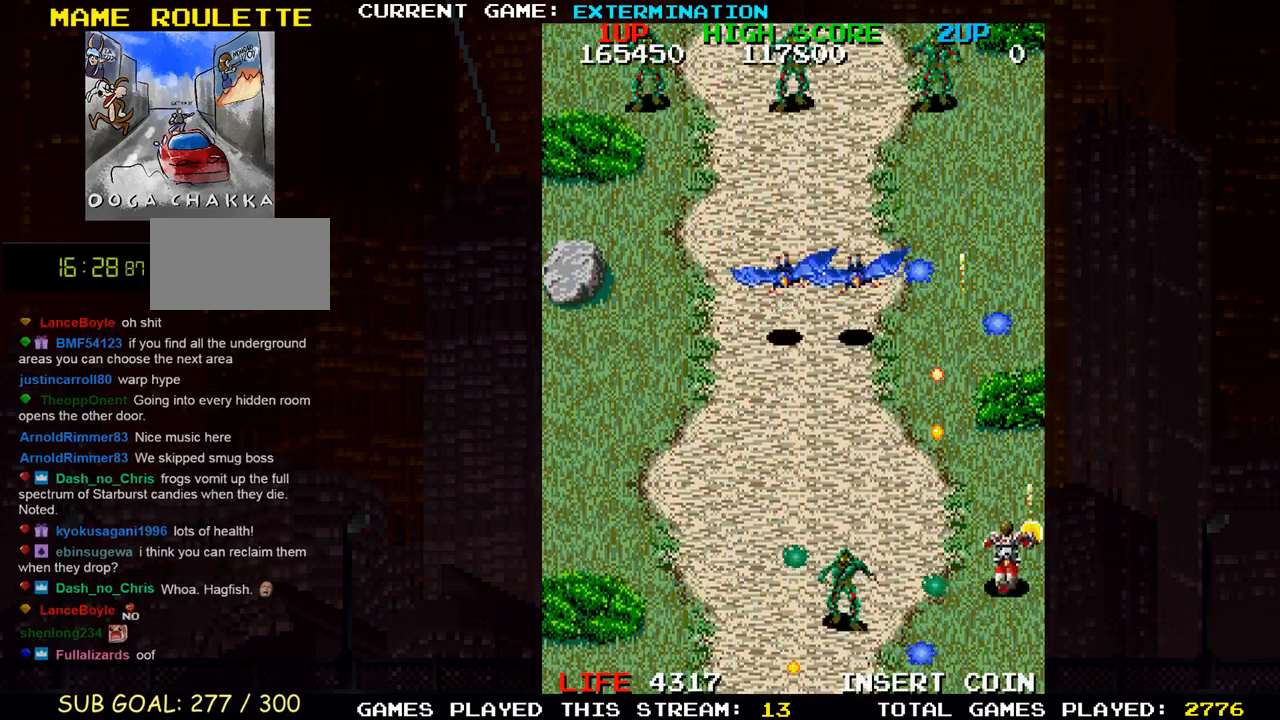
{"buttons": ["SQUARE"], "left_stick": "up-left", "events": [[50, "left_stick", "left"], [83, "SQUARE", "up"], [133, "left_stick", "down"], [150, "SQUARE", "down"], [233, "left_stick", "right"], [300, "left_stick", "up-right"], [317, "SQUARE", "up"], [400, "SQUARE", "down"], [467, "left_stick", "up-left"]]}
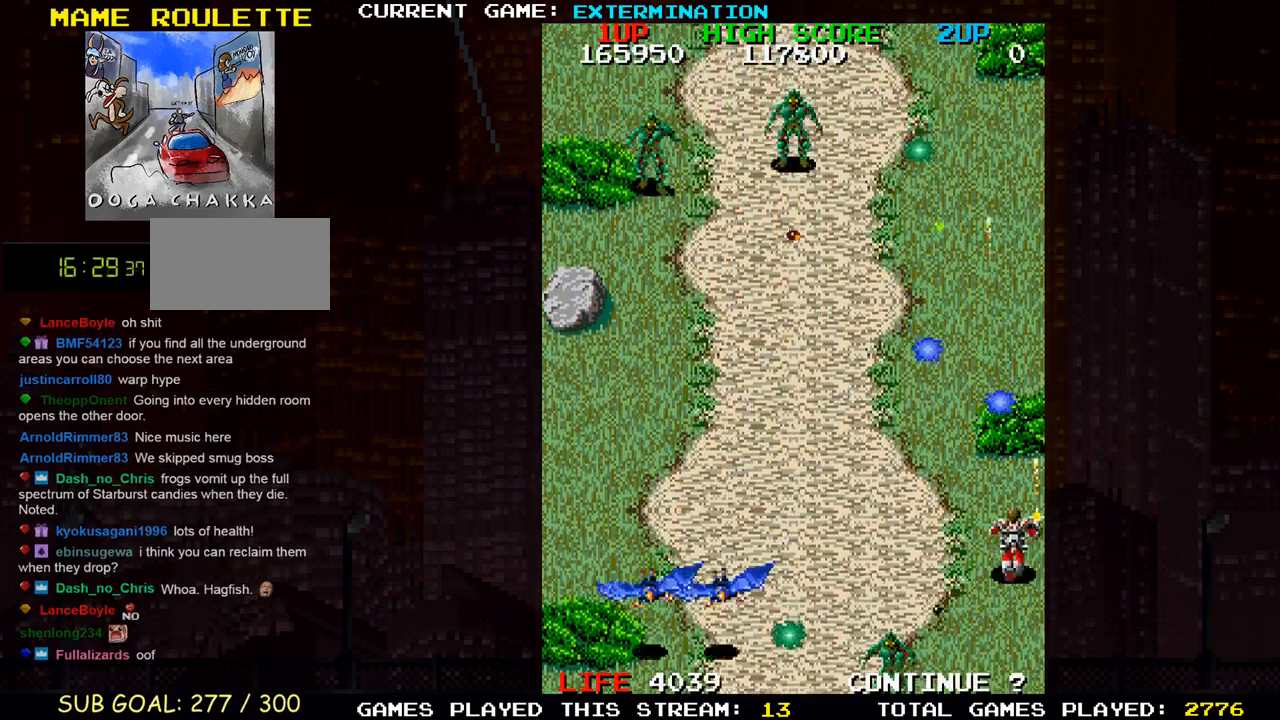
{"buttons": [], "left_stick": "down", "events": [[67, "SQUARE", "up"], [150, "SQUARE", "down"], [233, "left_stick", "center"], [300, "SQUARE", "up"], [300, "left_stick", "down-left"], [367, "SQUARE", "down"], [483, "left_stick", "down"], [500, "SQUARE", "up"]]}
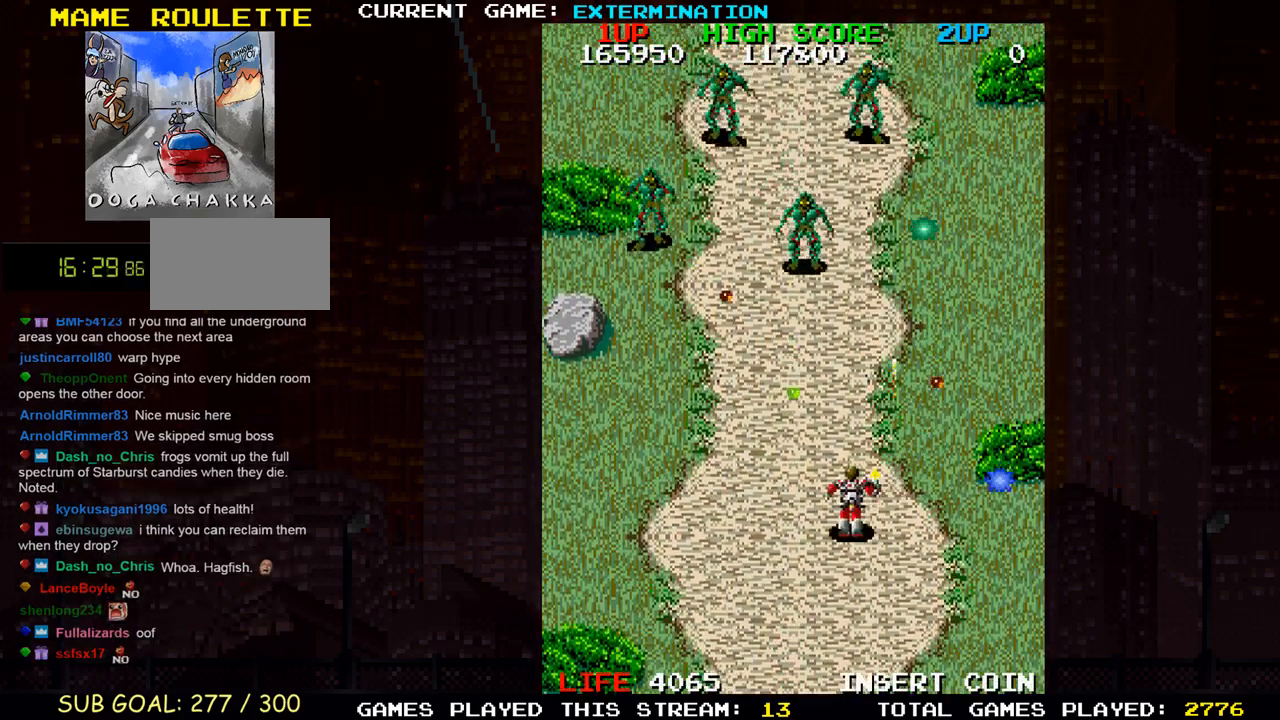
{"buttons": [], "left_stick": "up-left", "events": [[67, "SQUARE", "down"], [133, "SQUARE", "up"], [150, "left_stick", "down-left"], [233, "SQUARE", "down"], [300, "SQUARE", "up"], [367, "left_stick", "left"], [400, "SQUARE", "down"], [467, "SQUARE", "up"], [483, "left_stick", "up-left"]]}
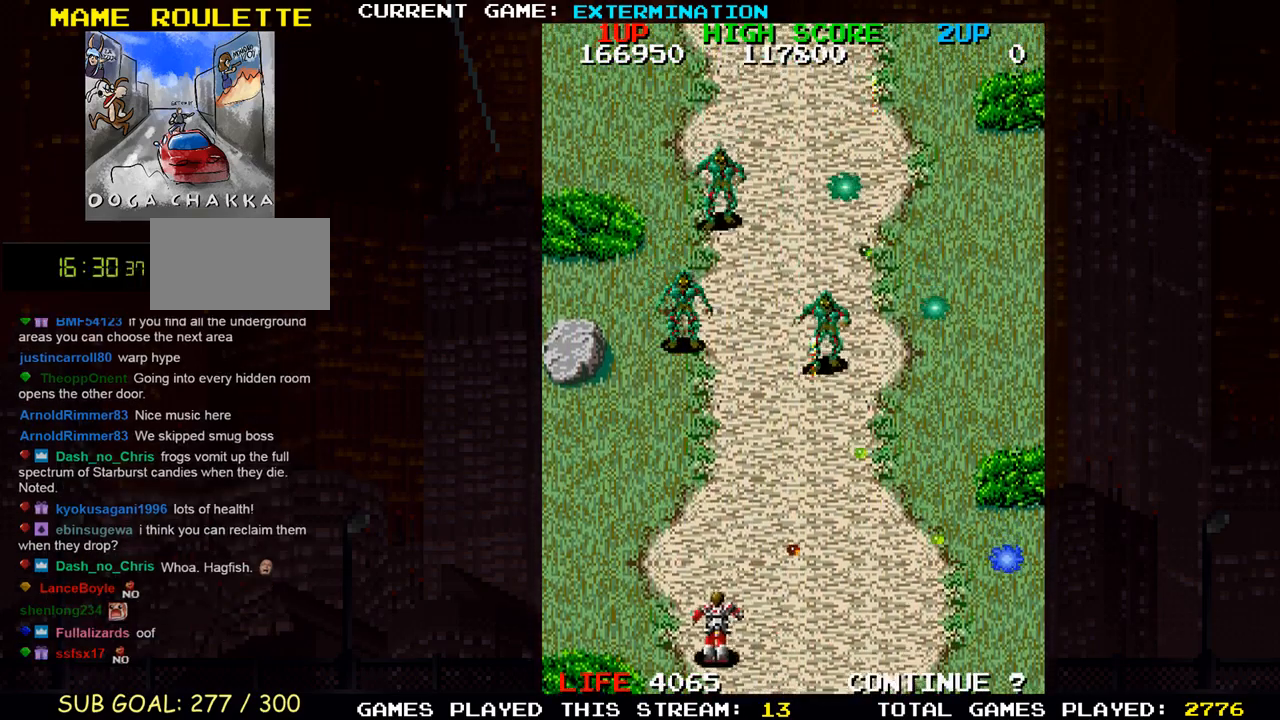
{"buttons": [], "left_stick": "down", "events": [[50, "SQUARE", "down"], [150, "SQUARE", "up"], [200, "left_stick", "center"], [217, "SQUARE", "down"], [250, "left_stick", "right"], [317, "SQUARE", "up"], [400, "SQUARE", "down"], [467, "left_stick", "down"], [483, "SQUARE", "up"]]}
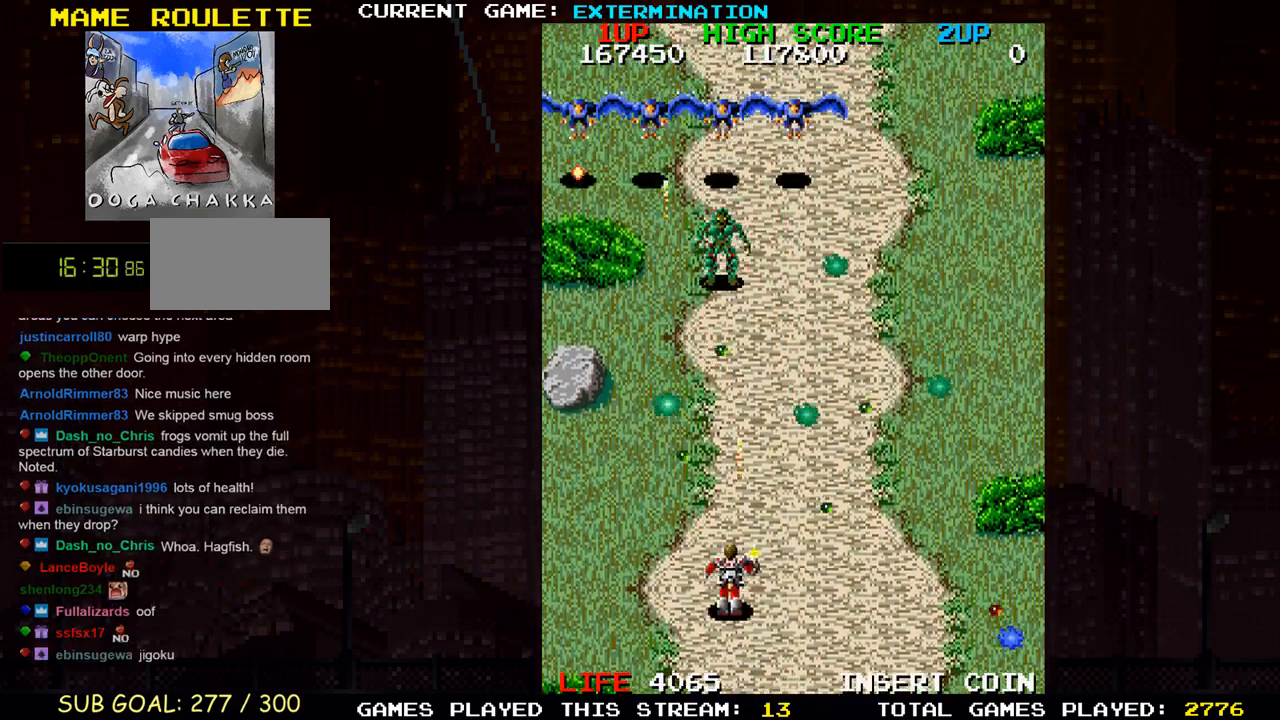
{"buttons": [], "left_stick": "up", "events": [[17, "left_stick", "center"], [67, "SQUARE", "down"], [150, "SQUARE", "up"], [150, "left_stick", "left"], [233, "SQUARE", "down"], [250, "left_stick", "down-left"], [333, "SQUARE", "up"], [417, "SQUARE", "down"], [500, "SQUARE", "up"], [500, "left_stick", "up"]]}
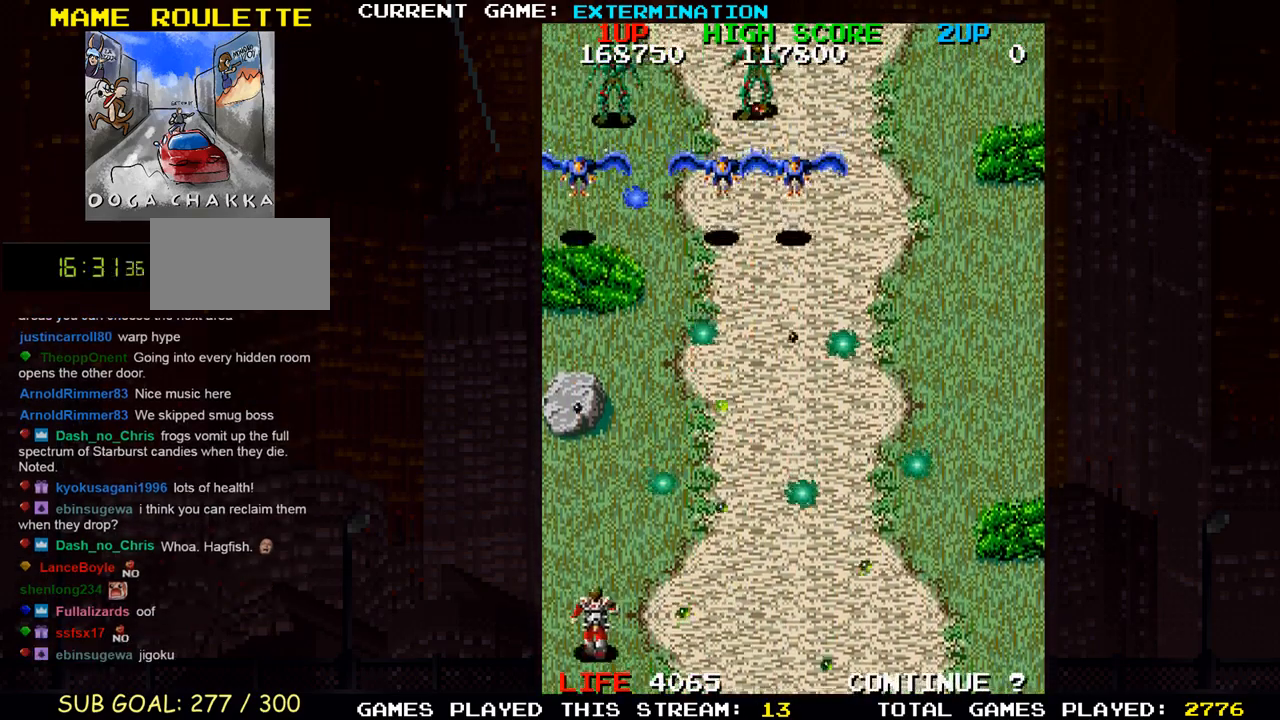
{"buttons": ["SQUARE"], "left_stick": "center", "events": [[83, "SQUARE", "down"], [83, "left_stick", "up-right"], [183, "SQUARE", "up"], [267, "SQUARE", "down"], [283, "left_stick", "center"], [350, "SQUARE", "up"], [433, "SQUARE", "down"]]}
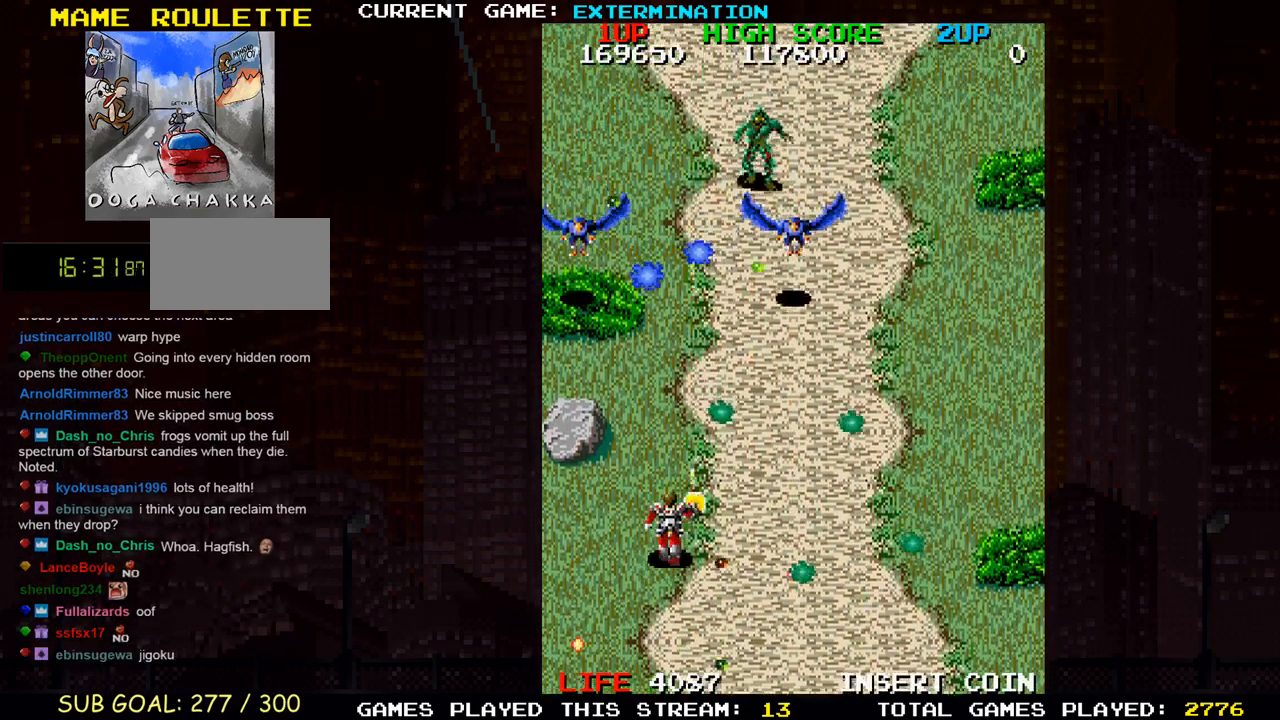
{"buttons": ["SQUARE"], "left_stick": "down-right", "events": [[17, "SQUARE", "up"], [17, "left_stick", "up"], [83, "left_stick", "right"], [117, "SQUARE", "down"], [167, "left_stick", "down-right"], [183, "SQUARE", "up"], [267, "SQUARE", "down"], [350, "SQUARE", "up"], [450, "SQUARE", "down"]]}
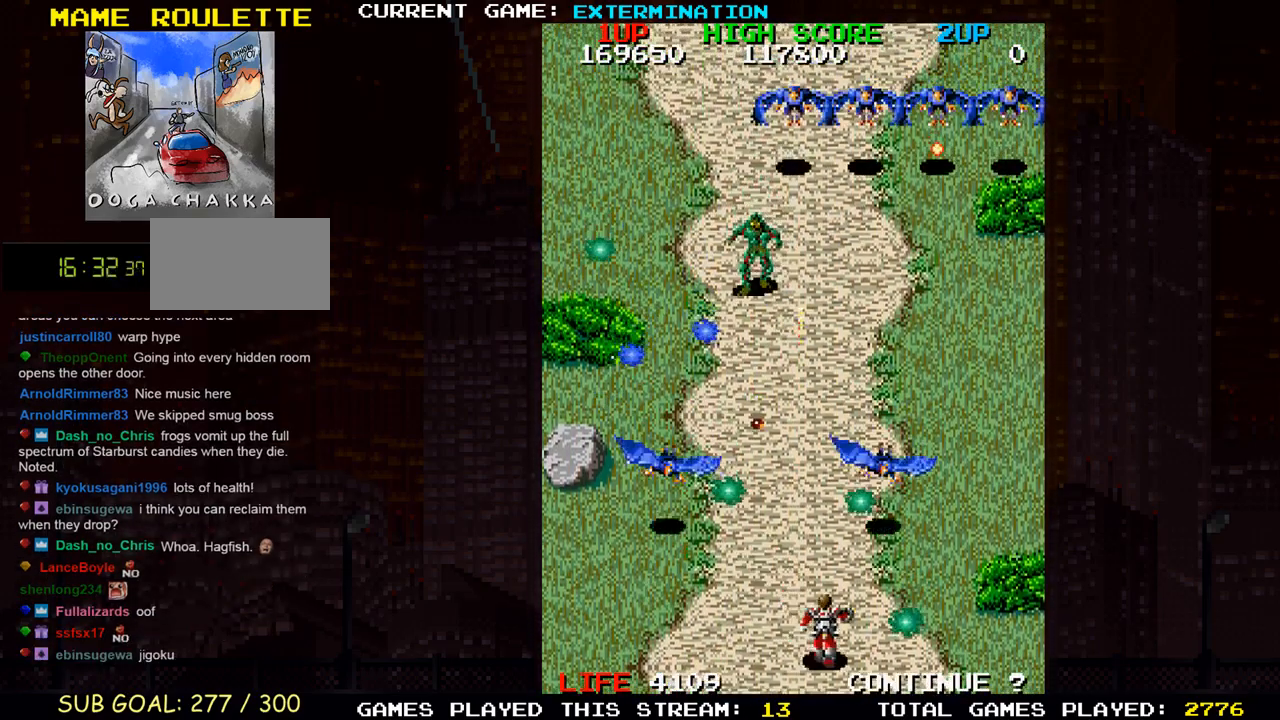
{"buttons": ["SQUARE"], "left_stick": "left", "events": [[17, "SQUARE", "up"], [50, "left_stick", "center"], [100, "left_stick", "left"], [117, "SQUARE", "down"], [183, "left_stick", "right"], [200, "SQUARE", "up"], [283, "SQUARE", "down"], [300, "left_stick", "up"], [367, "SQUARE", "up"], [367, "left_stick", "up-left"], [433, "SQUARE", "down"], [467, "left_stick", "left"]]}
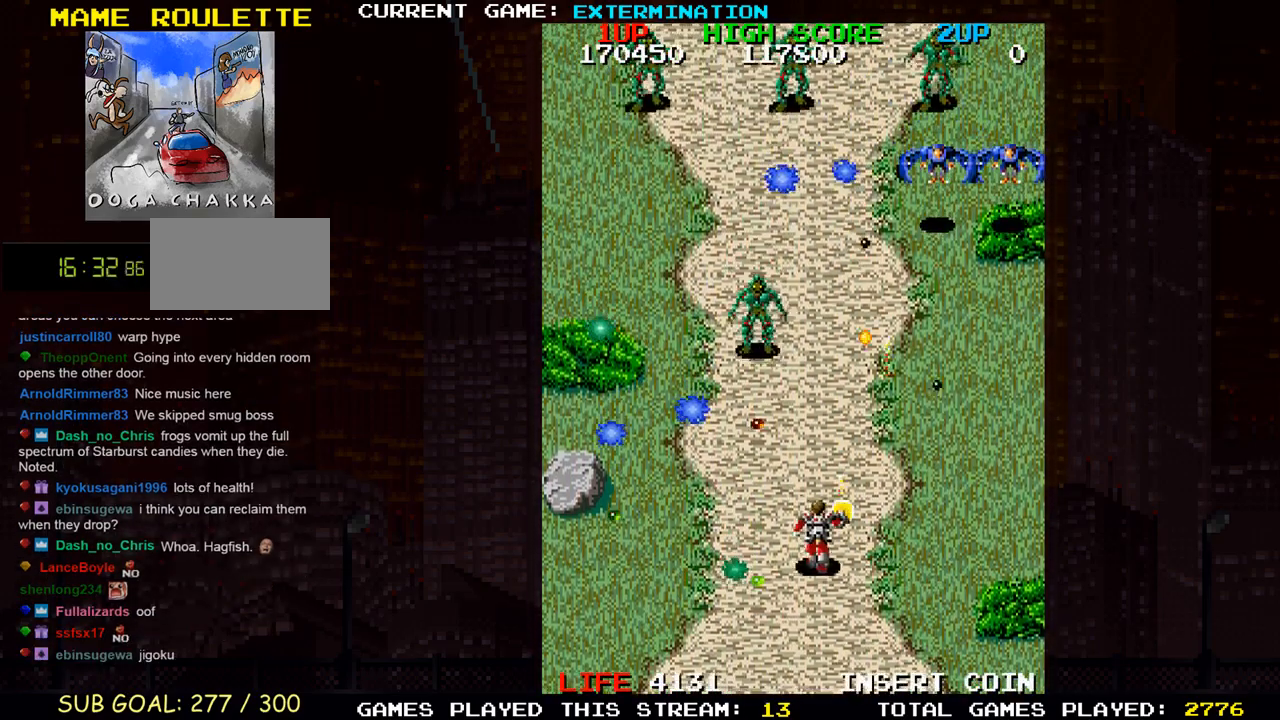
{"buttons": ["SQUARE"], "left_stick": "center", "events": [[33, "SQUARE", "up"], [67, "left_stick", "down"], [117, "SQUARE", "down"], [200, "left_stick", "right"], [233, "SQUARE", "up"], [267, "left_stick", "center"], [317, "SQUARE", "down"], [400, "SQUARE", "up"], [467, "SQUARE", "down"]]}
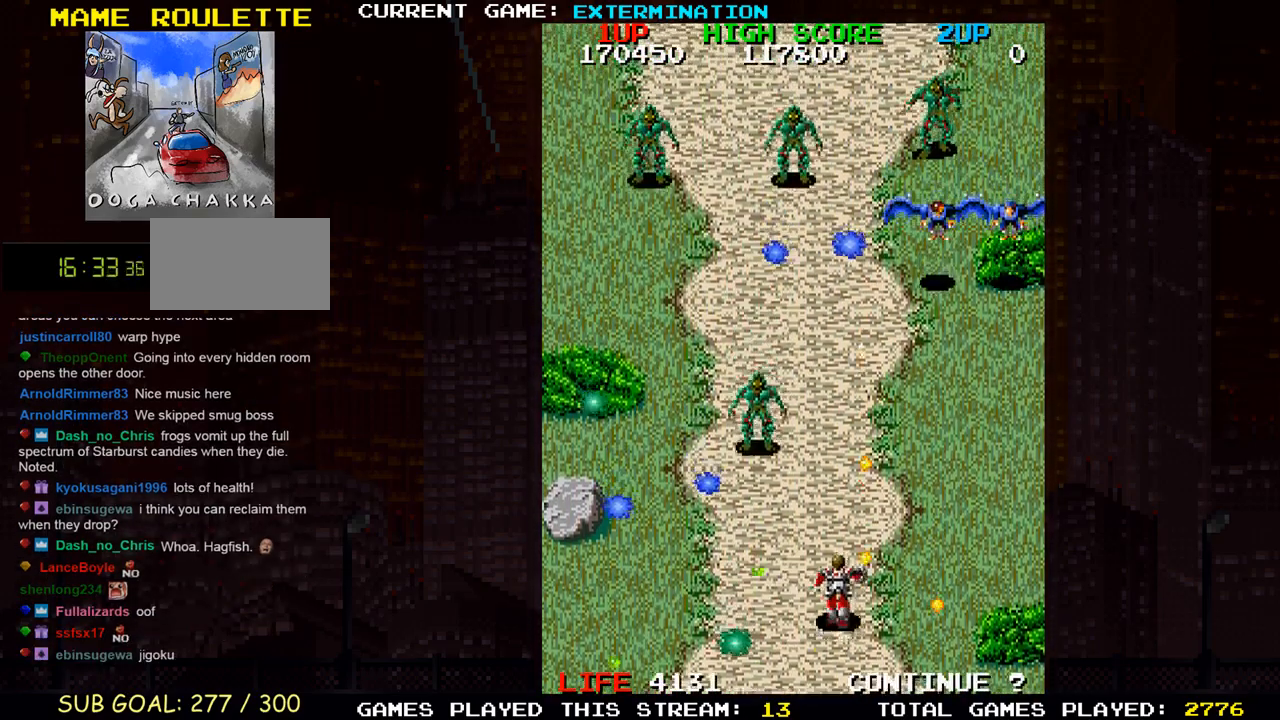
{"buttons": [], "left_stick": "center", "events": [[33, "SQUARE", "up"], [33, "left_stick", "left"], [200, "left_stick", "down-left"], [250, "SQUARE", "down"], [300, "SQUARE", "up"], [400, "SQUARE", "down"], [400, "left_stick", "right"], [467, "SQUARE", "up"], [483, "left_stick", "center"]]}
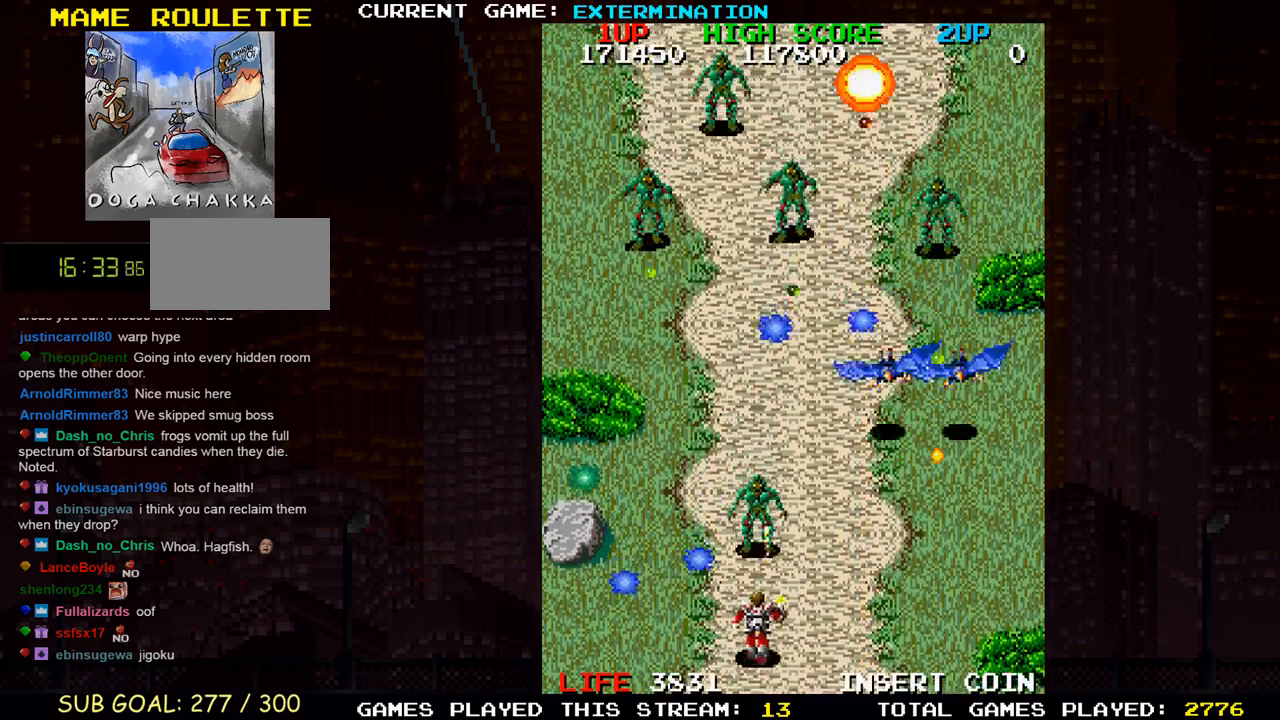
{"buttons": [], "left_stick": "center", "events": [[33, "left_stick", "left"], [83, "SQUARE", "down"], [133, "left_stick", "up-left"], [150, "SQUARE", "up"], [250, "SQUARE", "down"], [317, "left_stick", "down-left"], [333, "SQUARE", "up"], [417, "SQUARE", "down"], [450, "left_stick", "center"], [500, "SQUARE", "up"]]}
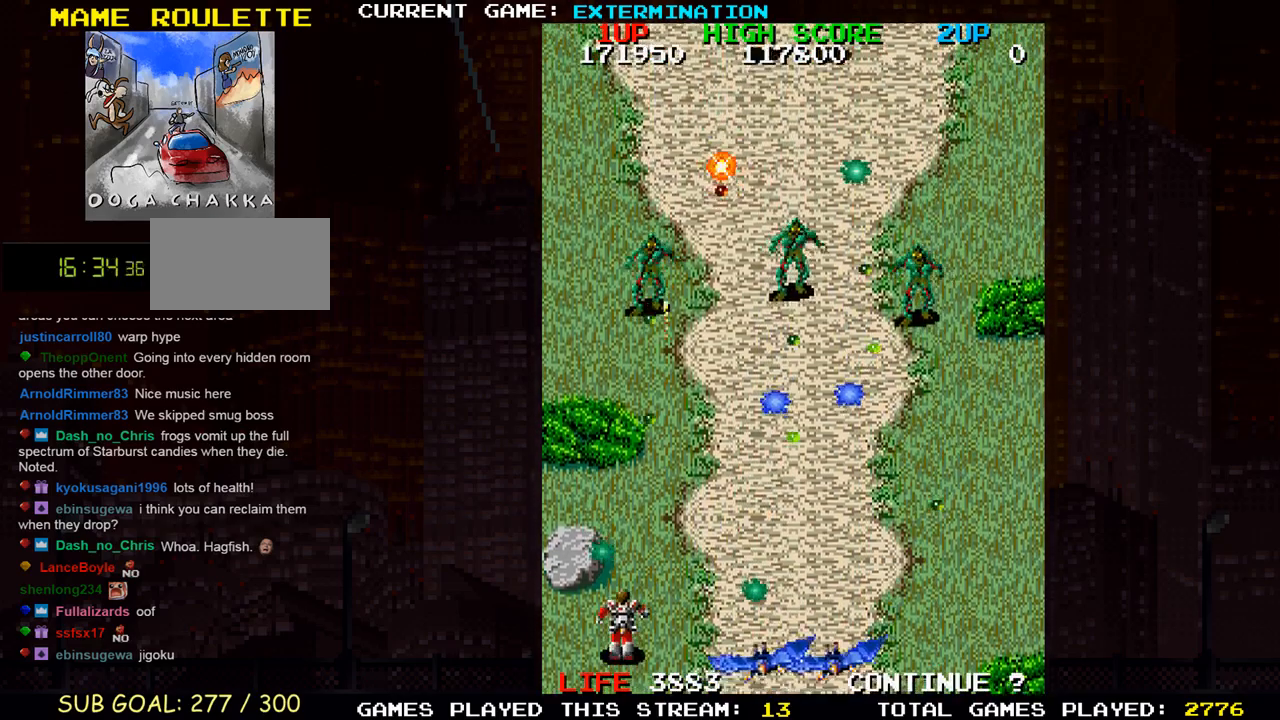
{"buttons": ["SQUARE"], "left_stick": "right", "events": [[100, "SQUARE", "down"], [167, "left_stick", "right"], [183, "SQUARE", "up"], [283, "SQUARE", "down"], [367, "SQUARE", "up"], [383, "left_stick", "center"], [467, "SQUARE", "down"], [500, "left_stick", "right"]]}
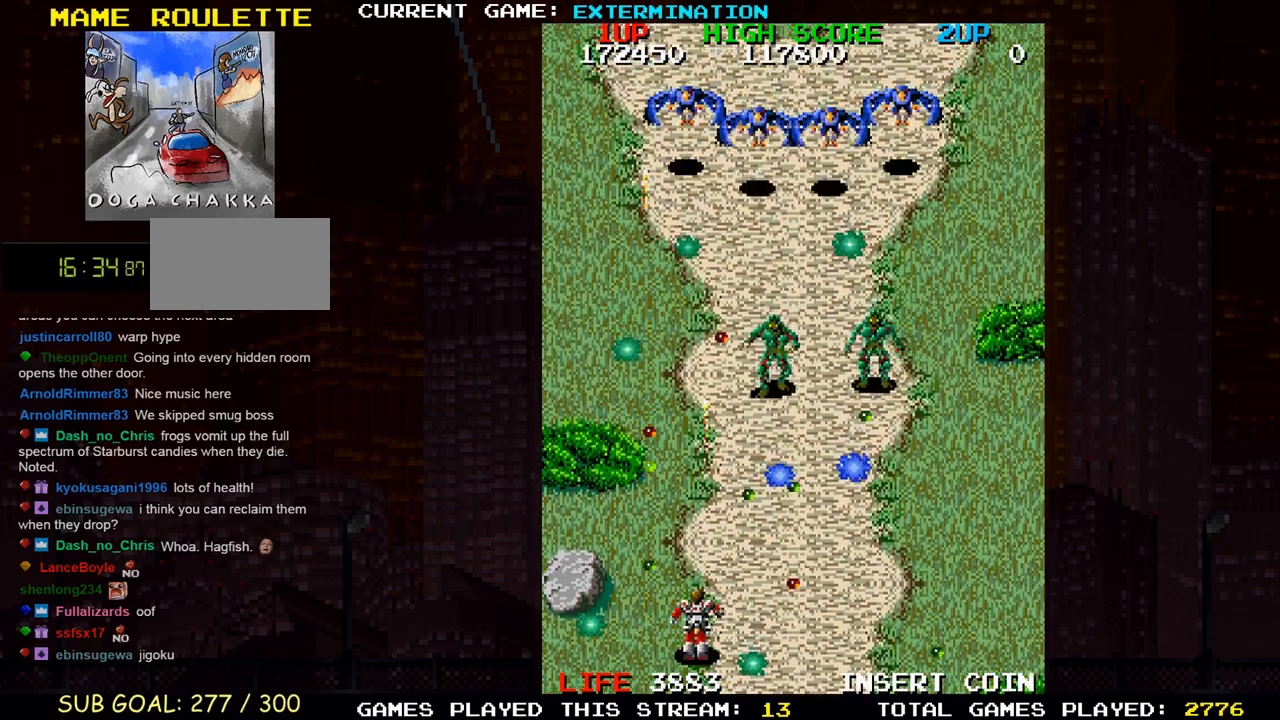
{"buttons": ["SQUARE"], "left_stick": "up-right", "events": [[33, "SQUARE", "up"], [133, "left_stick", "center"], [150, "SQUARE", "down"], [217, "SQUARE", "up"], [300, "SQUARE", "down"], [383, "SQUARE", "up"], [417, "left_stick", "up"], [500, "SQUARE", "down"], [500, "left_stick", "up-right"]]}
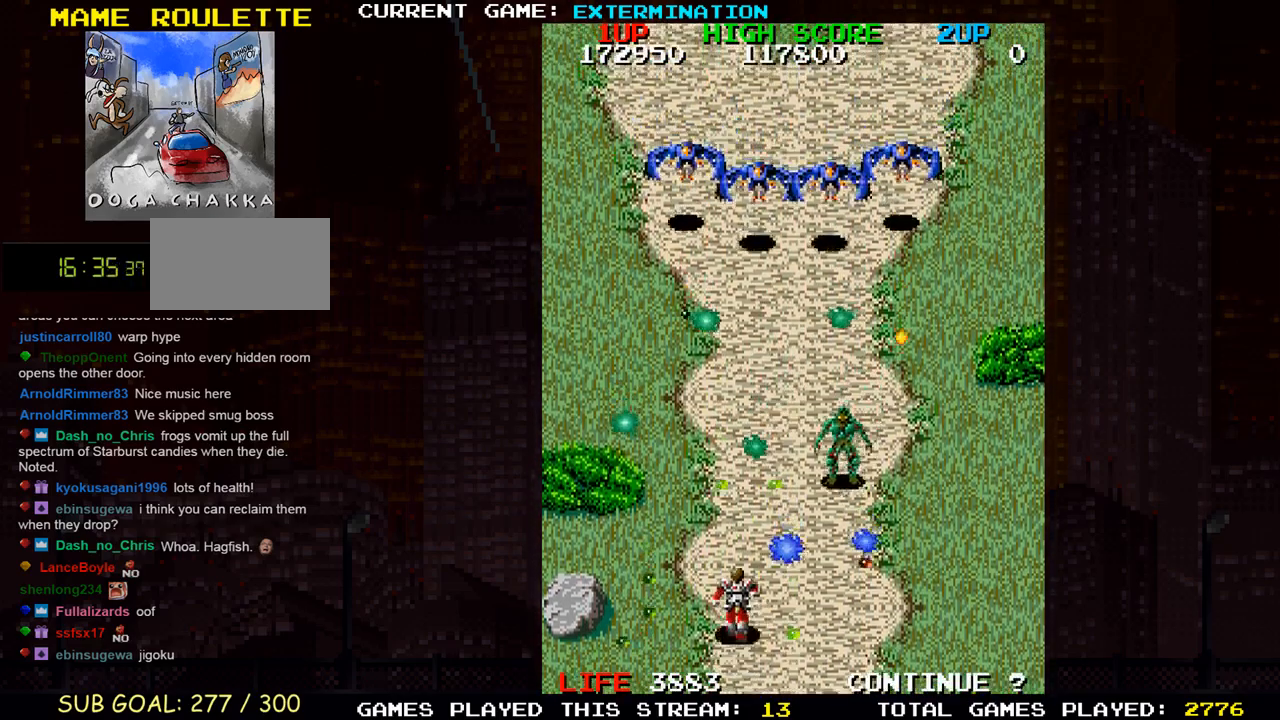
{"buttons": ["SQUARE"], "left_stick": "center", "events": [[50, "SQUARE", "up"], [50, "left_stick", "right"], [150, "SQUARE", "down"], [200, "SQUARE", "up"], [200, "left_stick", "down"], [283, "SQUARE", "down"], [317, "left_stick", "center"], [367, "SQUARE", "up"], [433, "SQUARE", "down"]]}
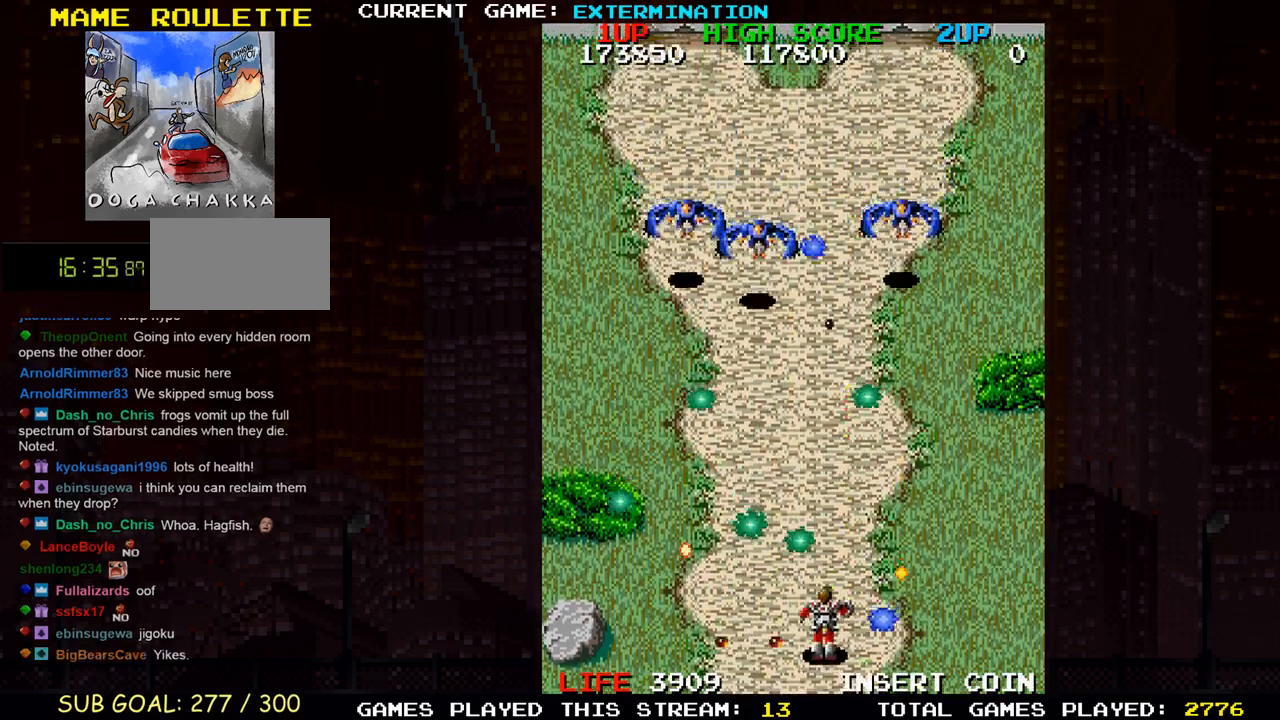
{"buttons": ["SQUARE"], "left_stick": "right", "events": [[33, "SQUARE", "up"], [33, "left_stick", "right"], [117, "SQUARE", "down"], [117, "left_stick", "center"], [183, "SQUARE", "up"], [283, "SQUARE", "down"], [367, "SQUARE", "up"], [417, "left_stick", "right"], [467, "SQUARE", "down"]]}
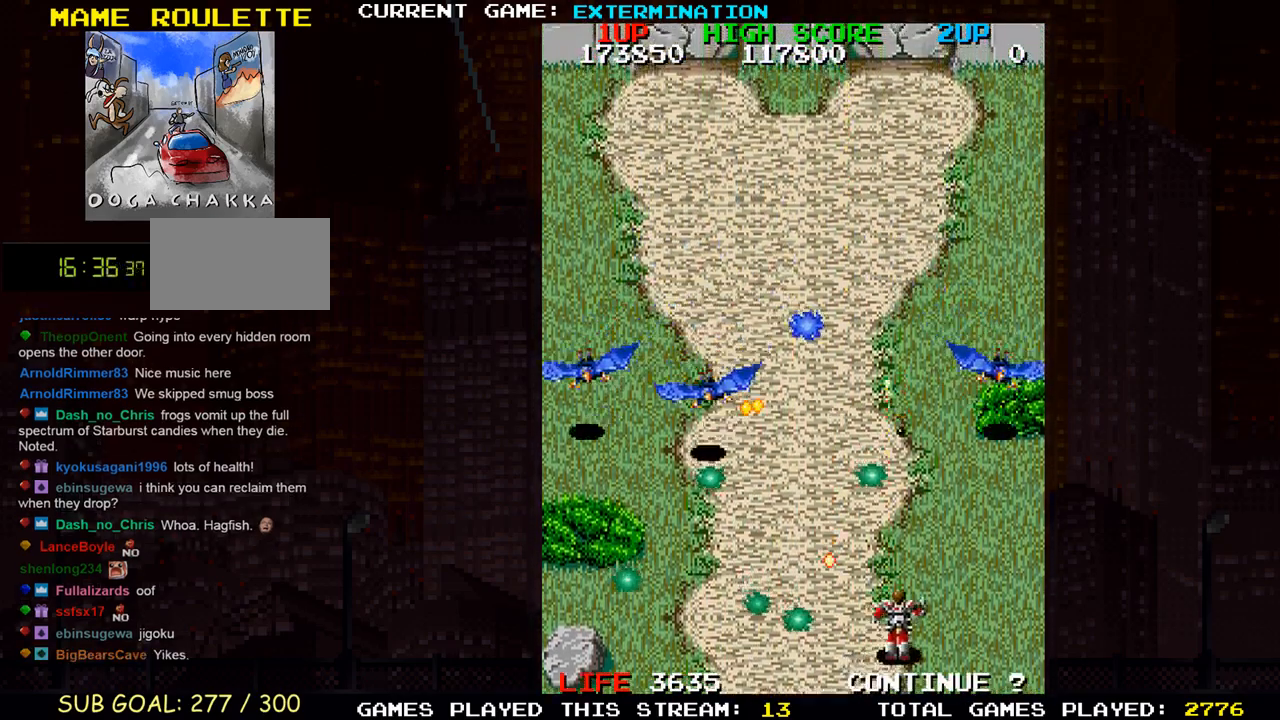
{"buttons": ["SQUARE"], "left_stick": "center", "events": [[33, "SQUARE", "up"], [33, "left_stick", "center"], [133, "SQUARE", "down"], [200, "SQUARE", "up"], [267, "left_stick", "right"], [300, "SQUARE", "down"], [383, "SQUARE", "up"], [450, "SQUARE", "down"], [500, "left_stick", "center"]]}
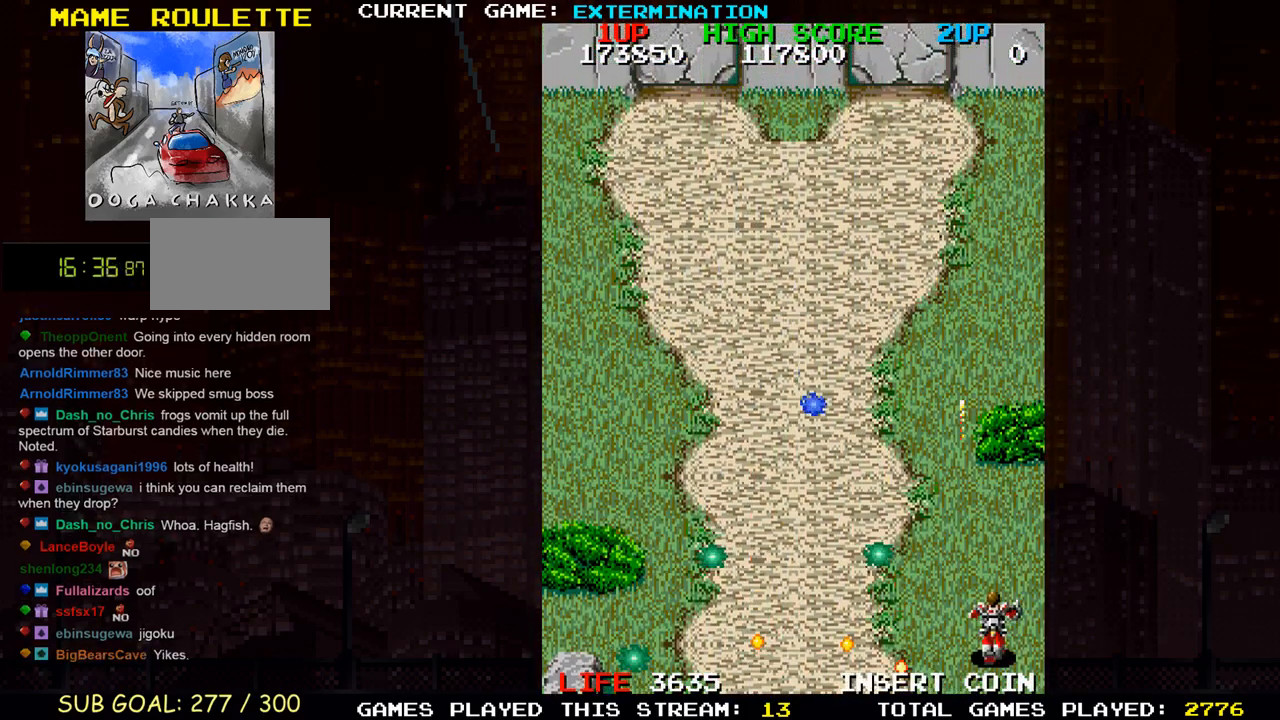
{"buttons": [], "left_stick": "up-left", "events": [[50, "left_stick", "left"], [67, "SQUARE", "up"], [150, "SQUARE", "down"], [233, "SQUARE", "up"], [267, "left_stick", "up-left"], [333, "SQUARE", "down"], [400, "SQUARE", "up"]]}
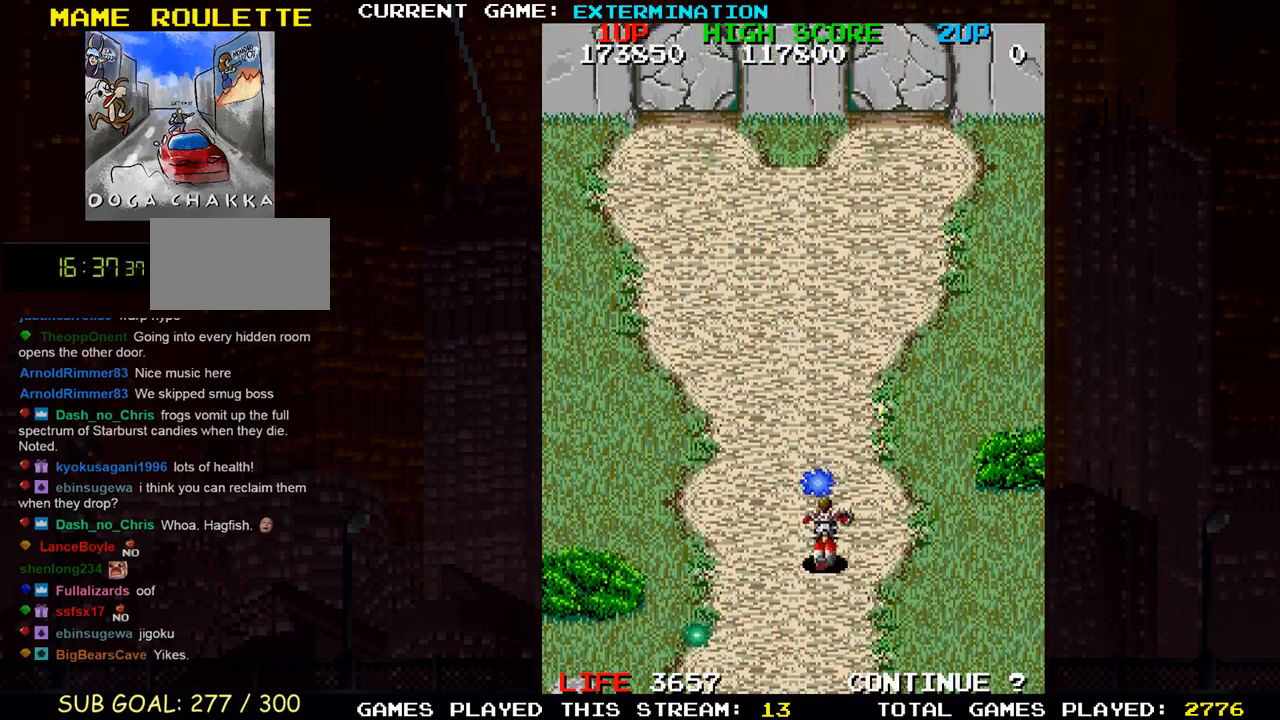
{"buttons": [], "left_stick": "center", "events": [[33, "SQUARE", "down"], [83, "SQUARE", "up"], [100, "left_stick", "center"], [150, "left_stick", "down"], [200, "SQUARE", "down"], [250, "SQUARE", "up"], [350, "left_stick", "center"], [400, "SQUARE", "down"], [450, "SQUARE", "up"]]}
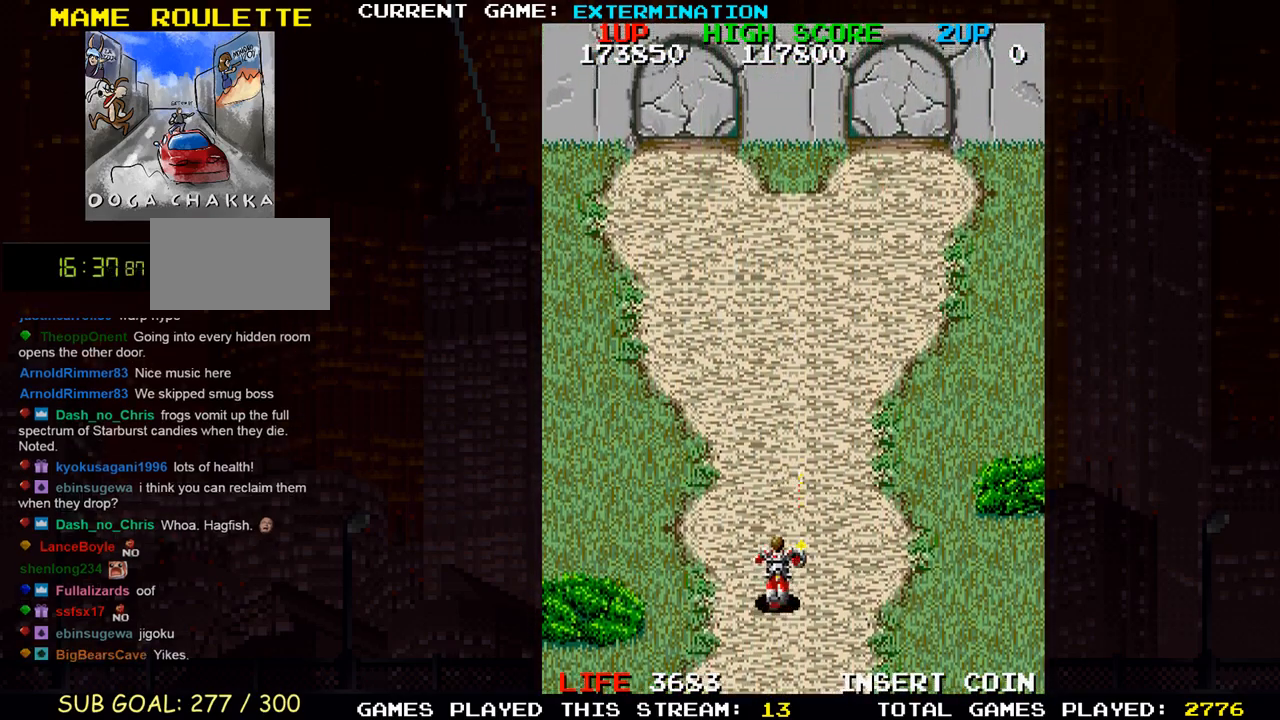
{"buttons": [], "left_stick": "center", "events": []}
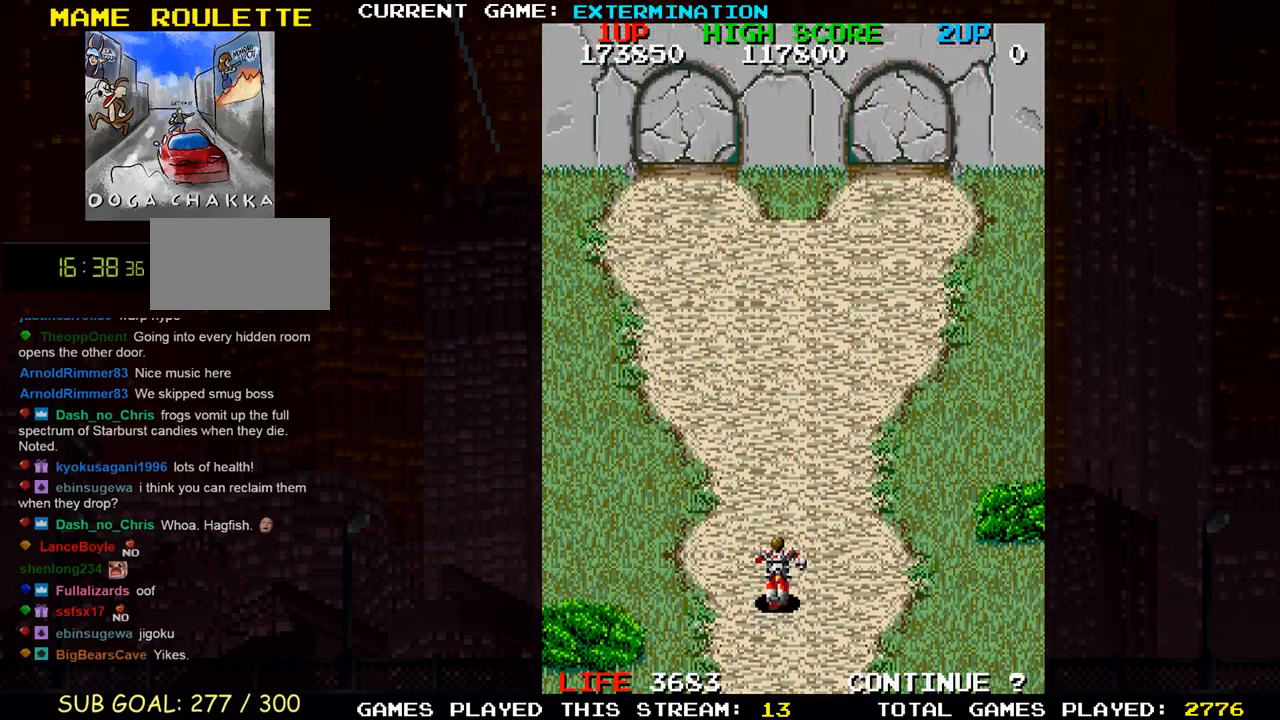
{"buttons": [], "left_stick": "center", "events": []}
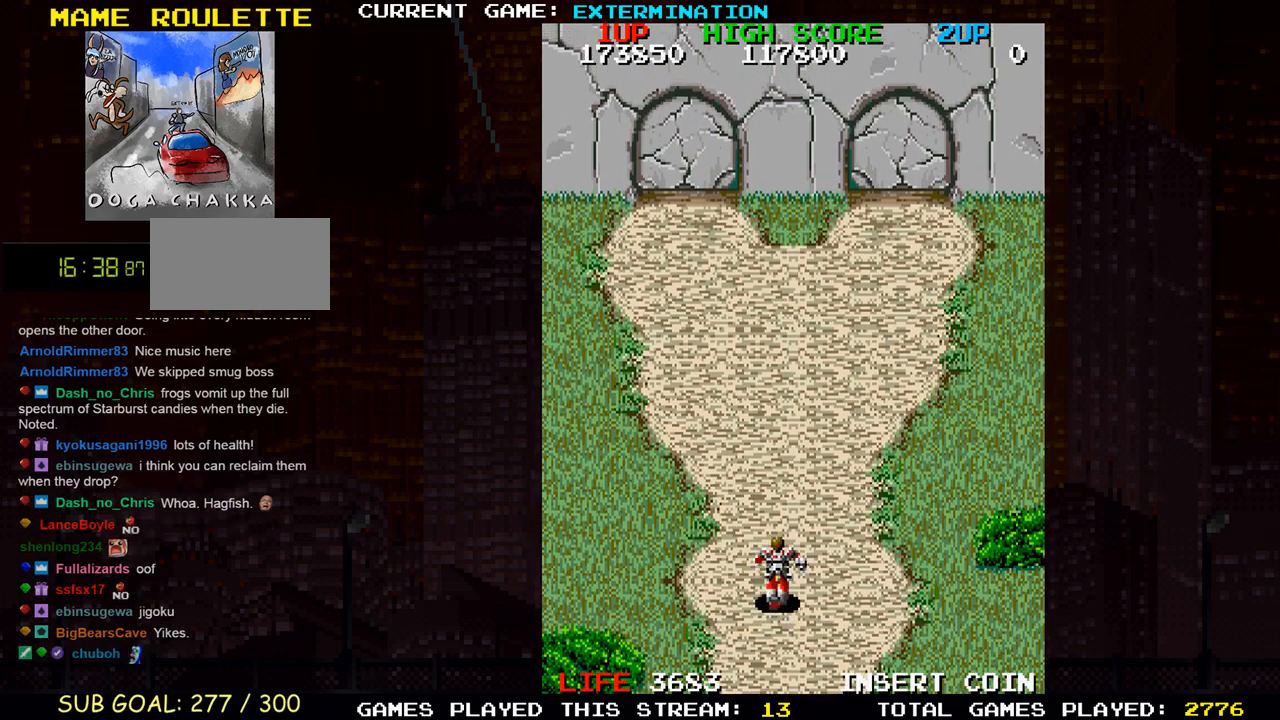
{"buttons": [], "left_stick": "center", "events": []}
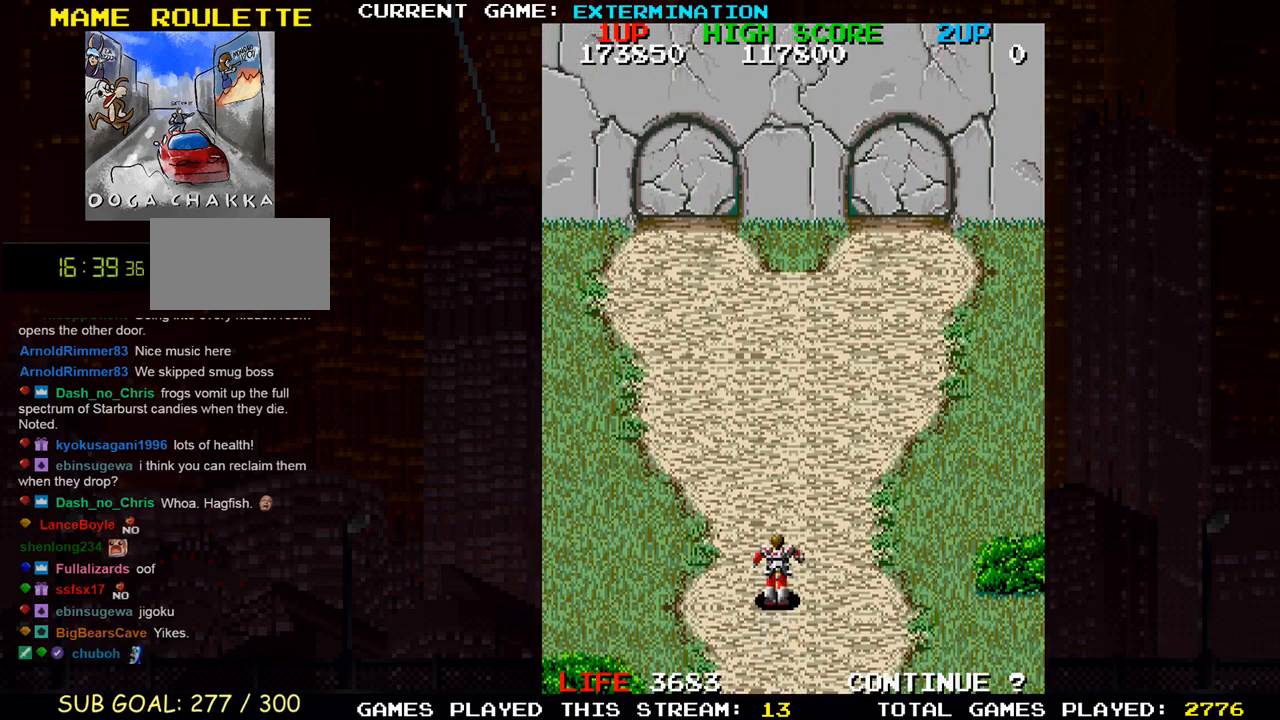
{"buttons": [], "left_stick": "center", "events": []}